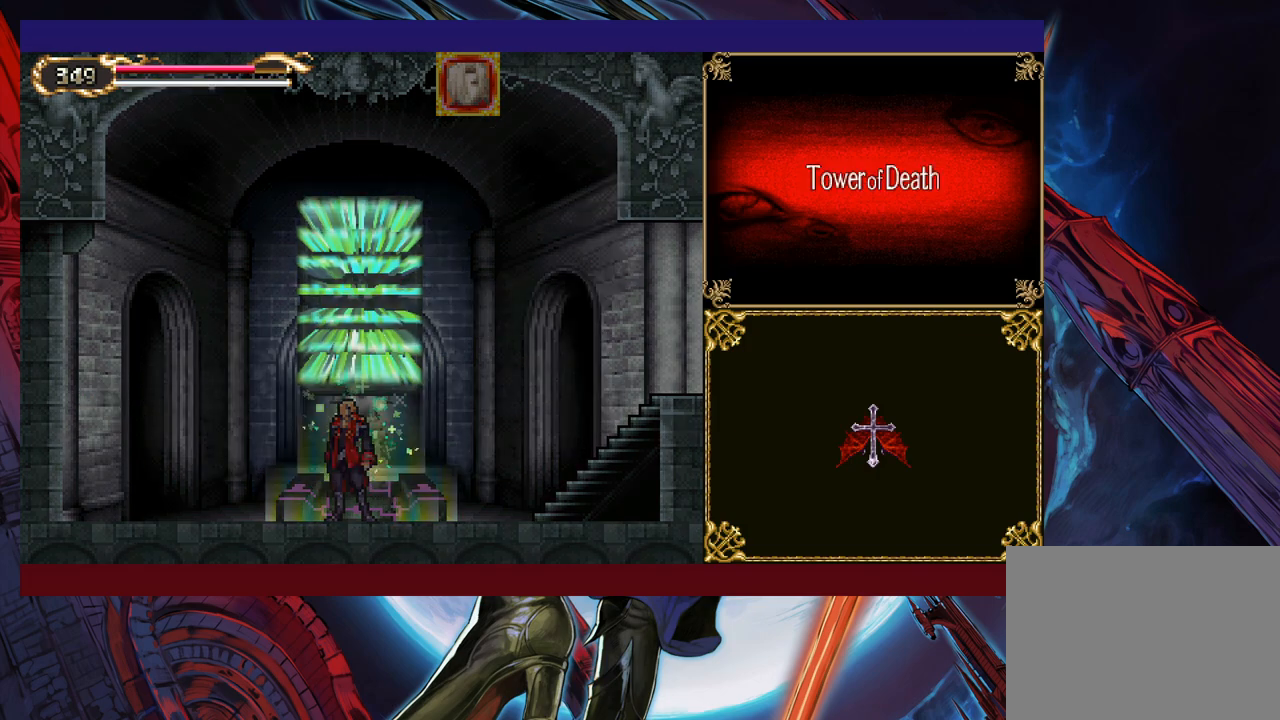
Gameplay with a controller (Xbox layout); each line is a JSON object with the inputs held at the frame after it. "events" lists button and stick changes between this image and that frame as [ms after this image, input, new state], when the widget could be followed in between. Not read: L2 R2 right_stick.
{"buttons": [], "left_stick": "center", "events": [[67, "A", "up"]]}
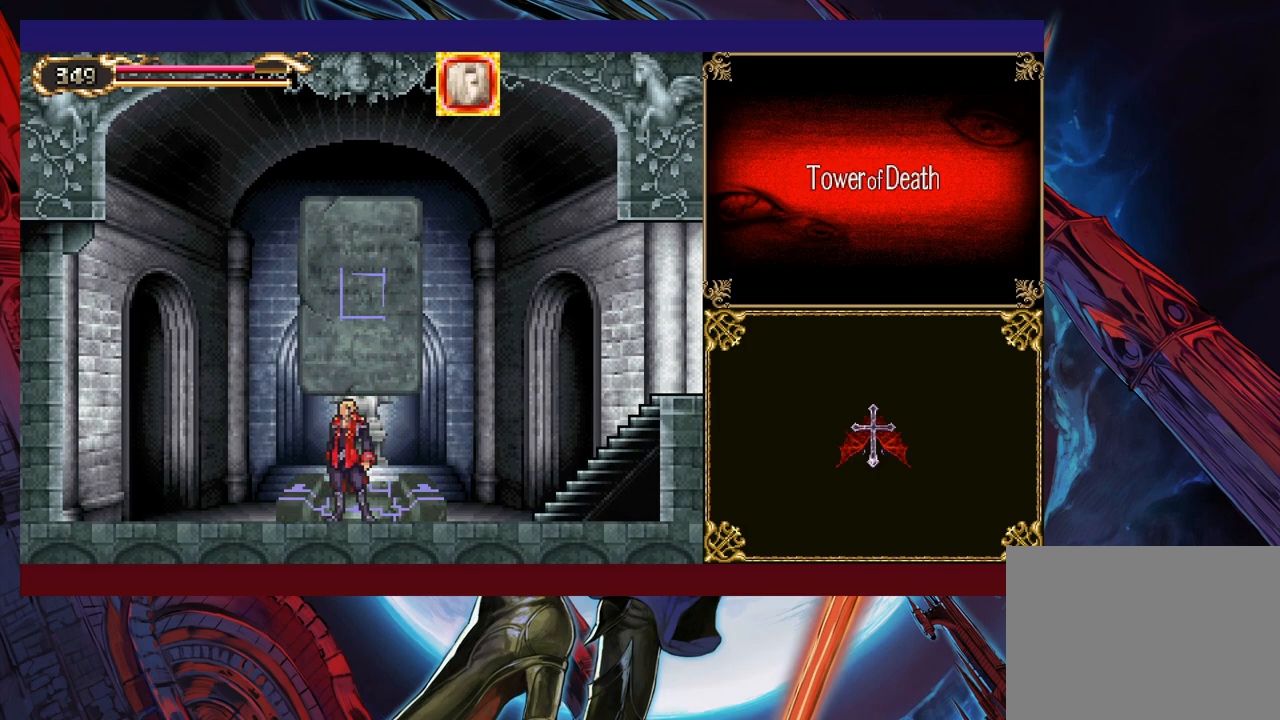
{"buttons": [], "left_stick": "center", "events": []}
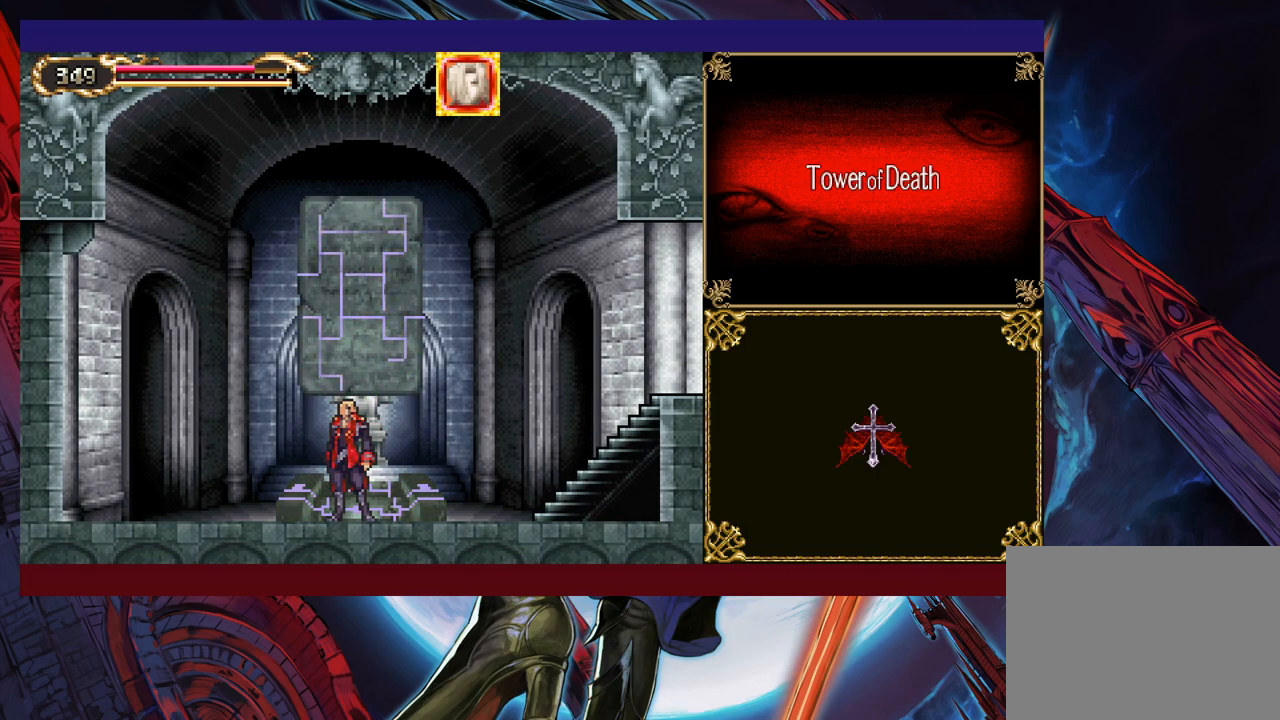
{"buttons": [], "left_stick": "center", "events": []}
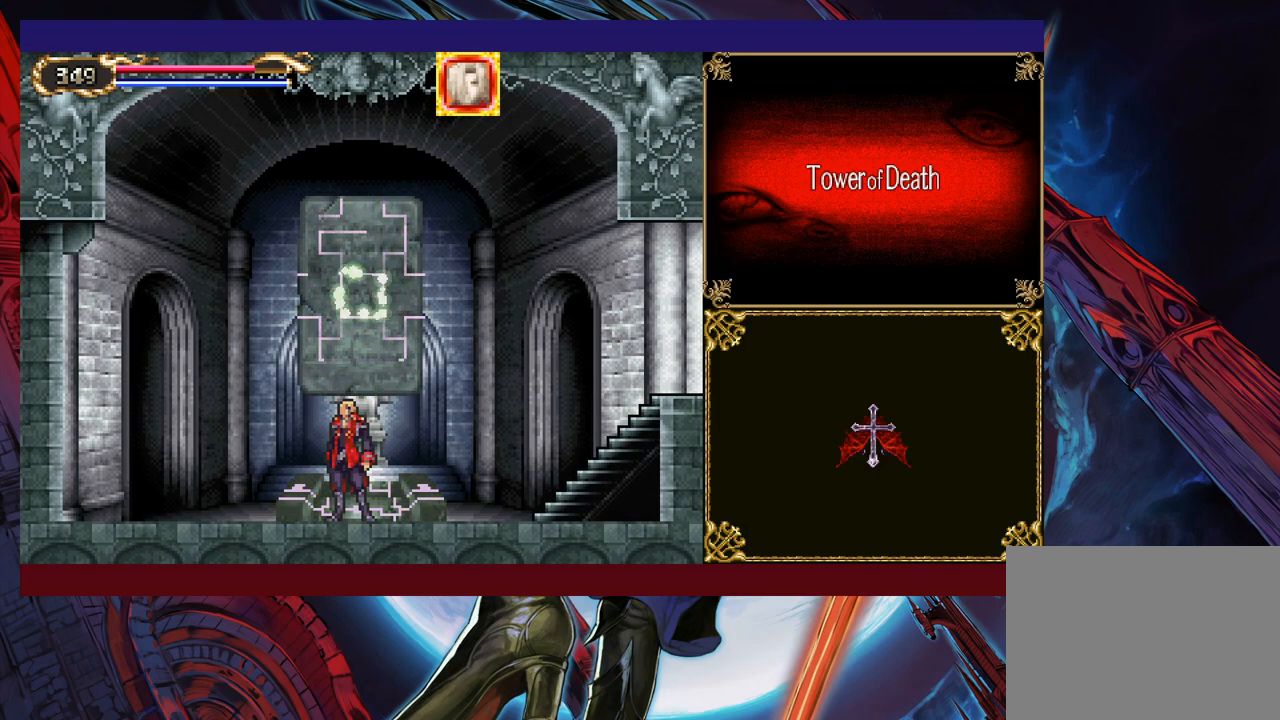
{"buttons": [], "left_stick": "center", "events": []}
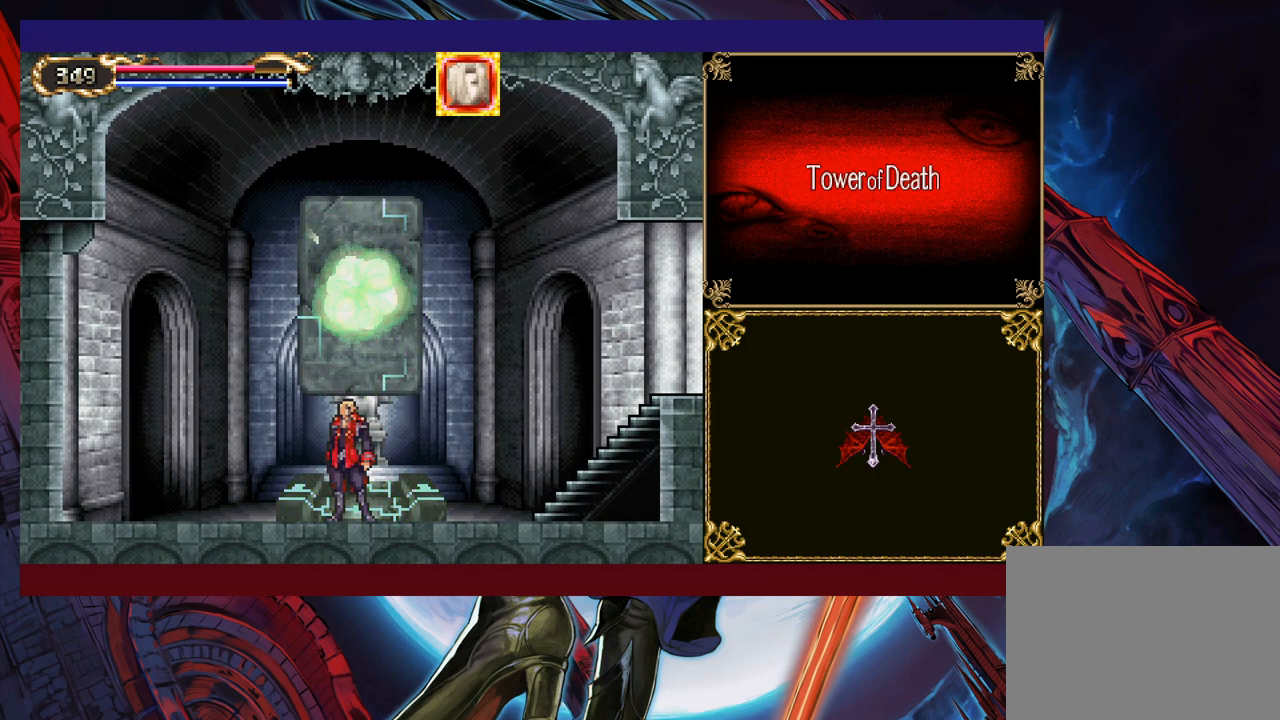
{"buttons": [], "left_stick": "center", "events": []}
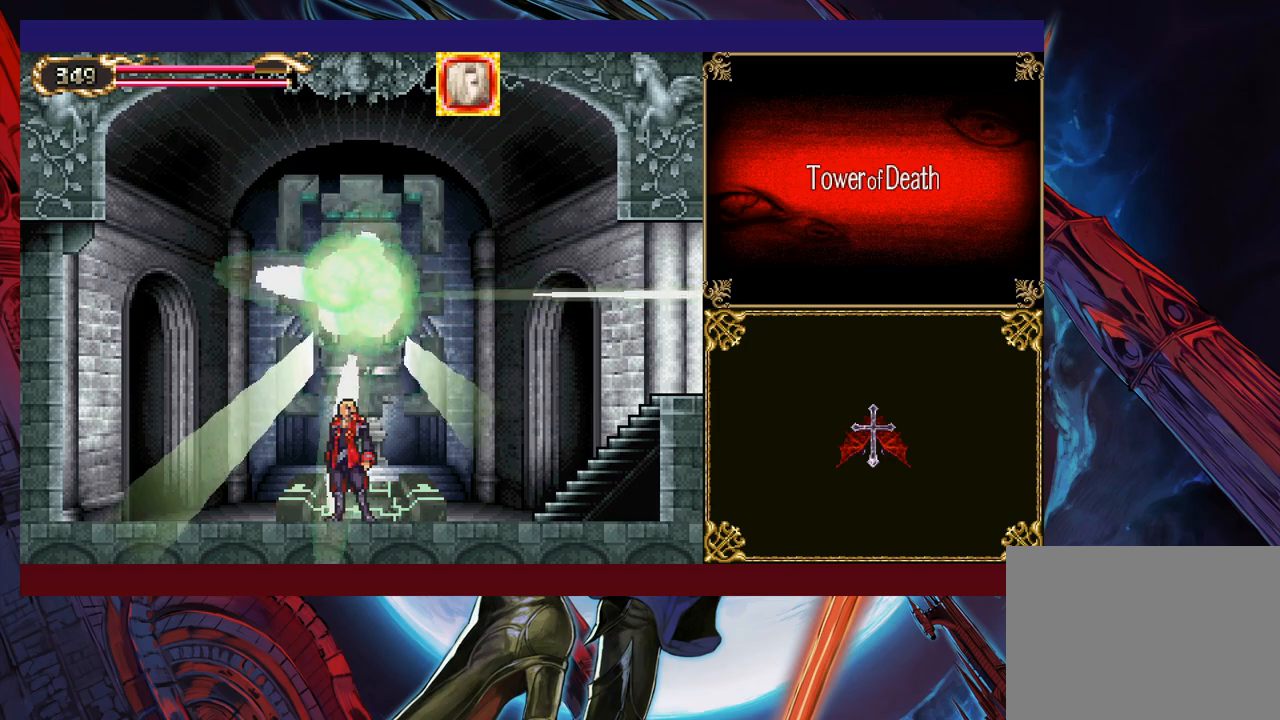
{"buttons": [], "left_stick": "center", "events": []}
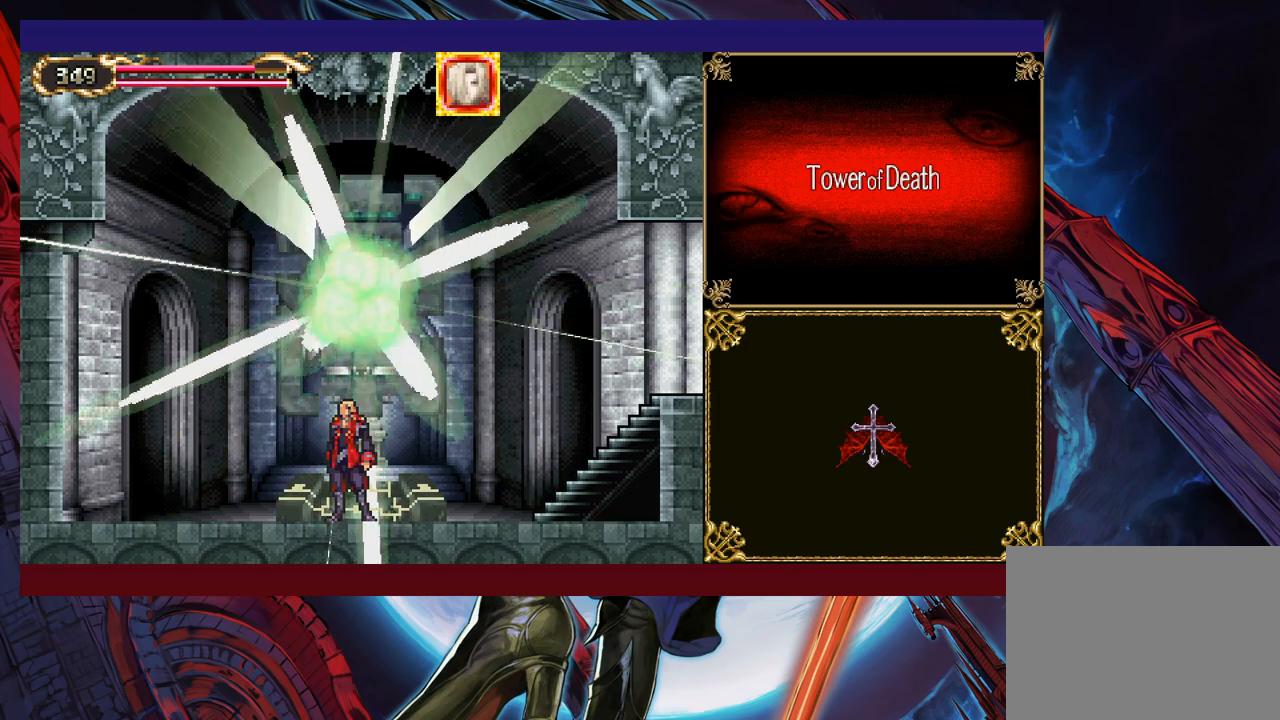
{"buttons": [], "left_stick": "center", "events": []}
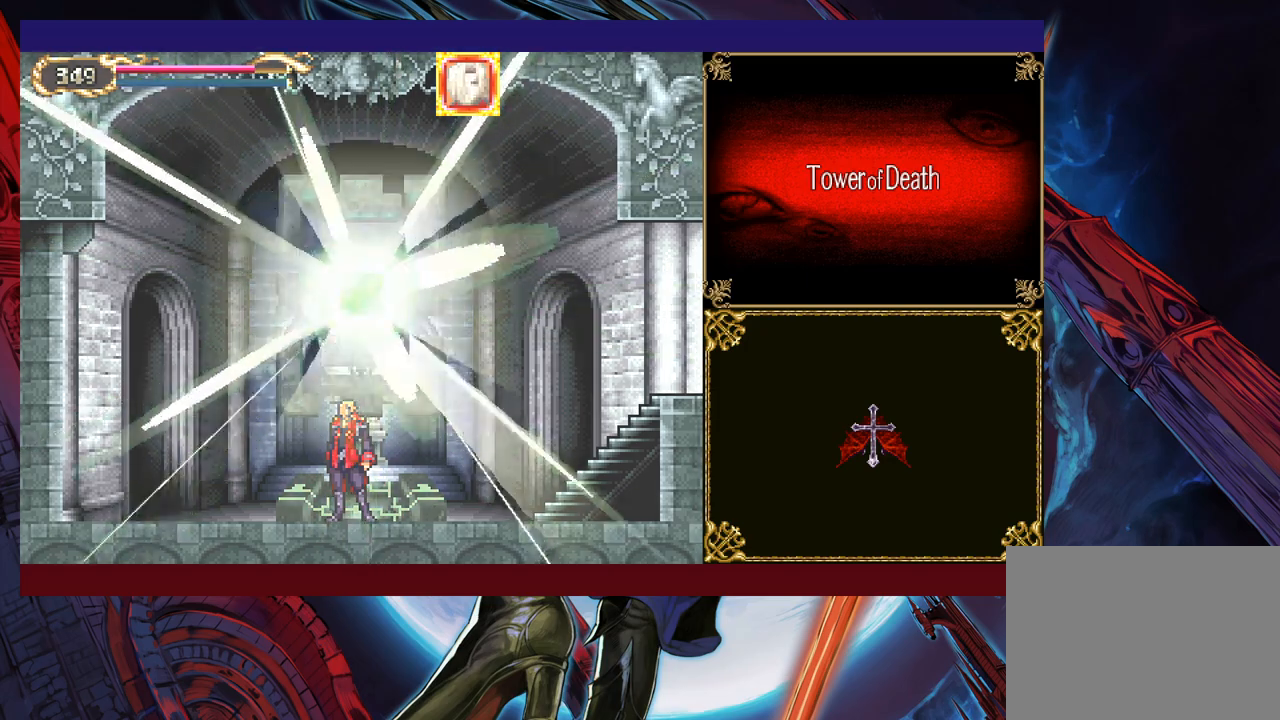
{"buttons": [], "left_stick": "left", "events": [[150, "left_stick", "left"], [317, "left_stick", "center"], [467, "left_stick", "left"]]}
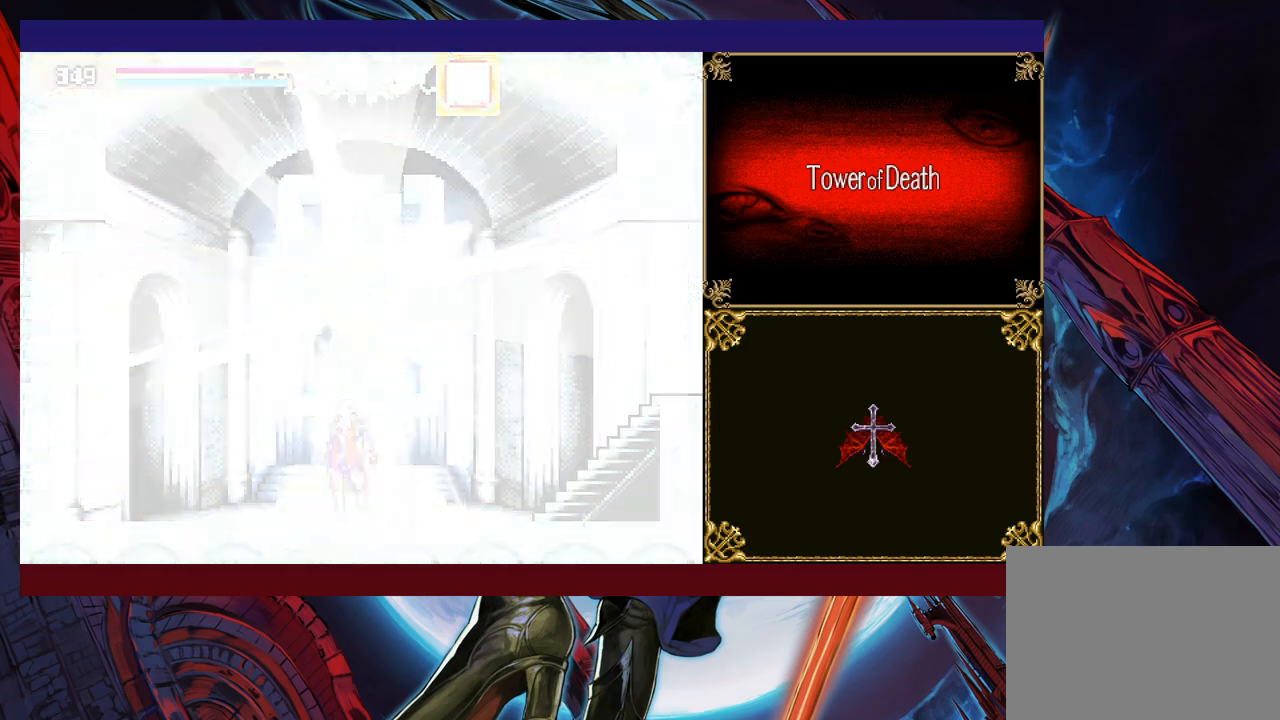
{"buttons": ["B"], "left_stick": "down-left", "events": [[317, "left_stick", "right"], [367, "Y", "down"], [417, "B", "down"], [450, "Y", "up"], [450, "left_stick", "down-left"]]}
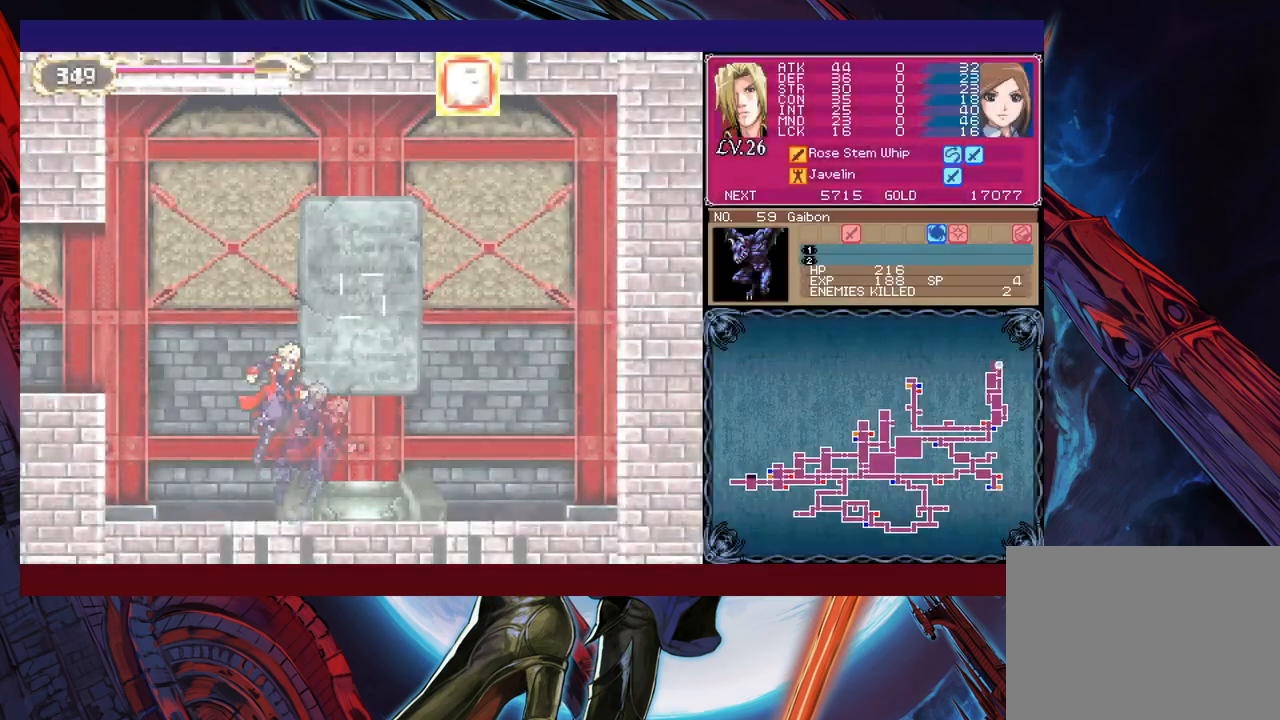
{"buttons": ["B"], "left_stick": "left", "events": [[17, "B", "up"], [67, "B", "down"], [117, "B", "up"], [167, "B", "down"], [250, "B", "up"], [350, "left_stick", "left"], [367, "B", "down"]]}
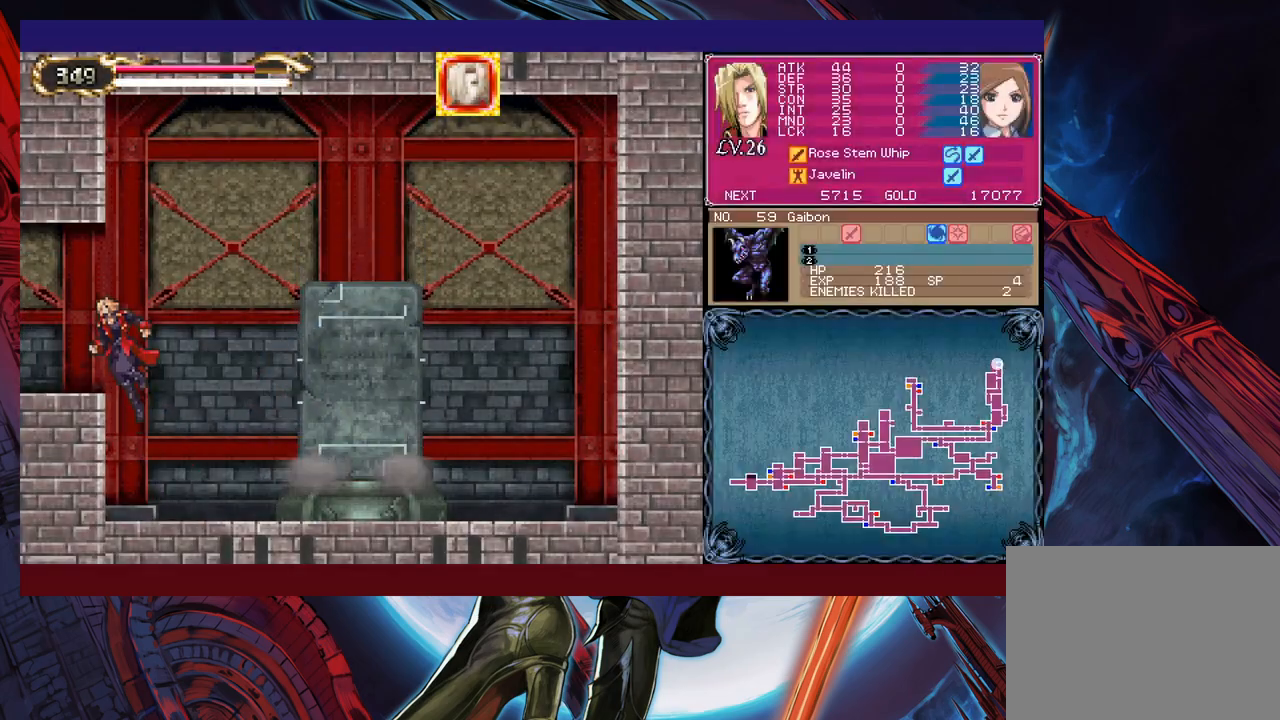
{"buttons": [], "left_stick": "left", "events": [[50, "B", "up"], [117, "B", "down"], [117, "left_stick", "down-left"], [167, "B", "up"], [217, "B", "down"], [300, "B", "up"], [317, "left_stick", "left"]]}
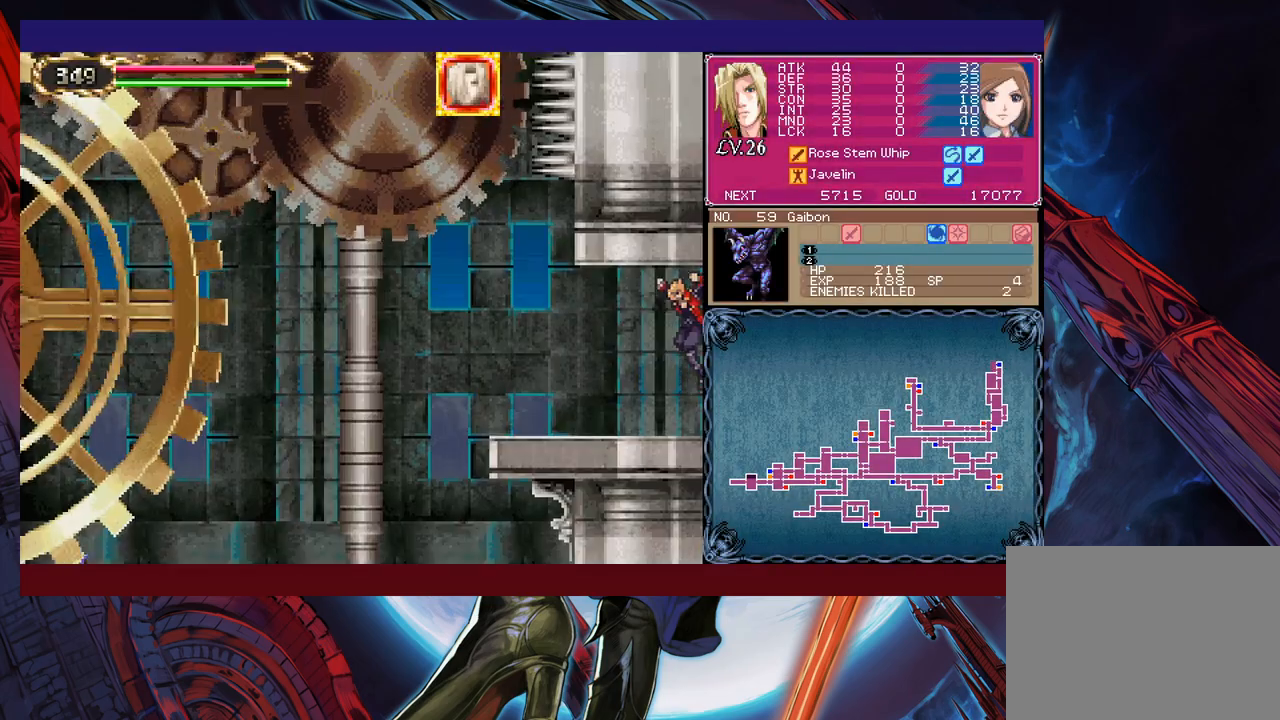
{"buttons": ["B"], "left_stick": "left", "events": [[217, "left_stick", "right"], [267, "Y", "down"], [350, "Y", "up"], [350, "left_stick", "left"], [417, "B", "down"]]}
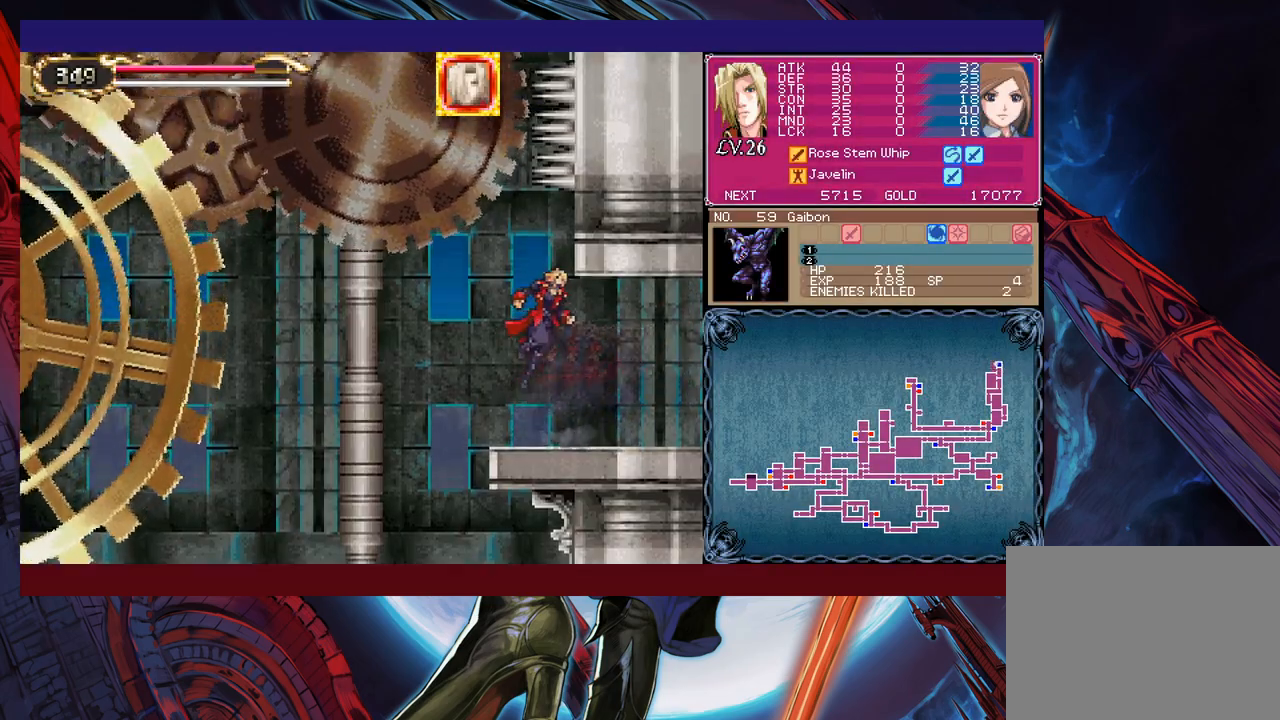
{"buttons": [], "left_stick": "left", "events": [[17, "B", "up"], [117, "left_stick", "right"], [217, "left_stick", "center"], [367, "A", "down"], [467, "left_stick", "left"], [500, "A", "up"]]}
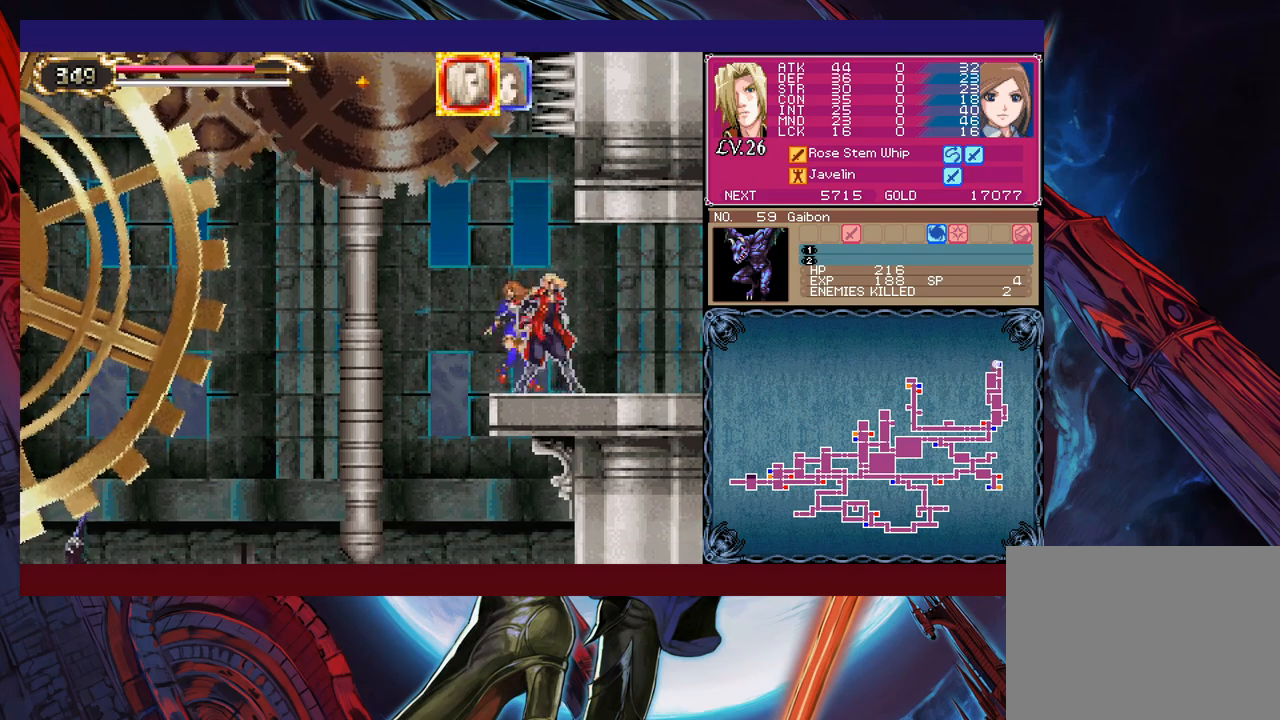
{"buttons": ["B"], "left_stick": "left", "events": [[67, "B", "down"], [217, "B", "up"], [250, "B", "down"]]}
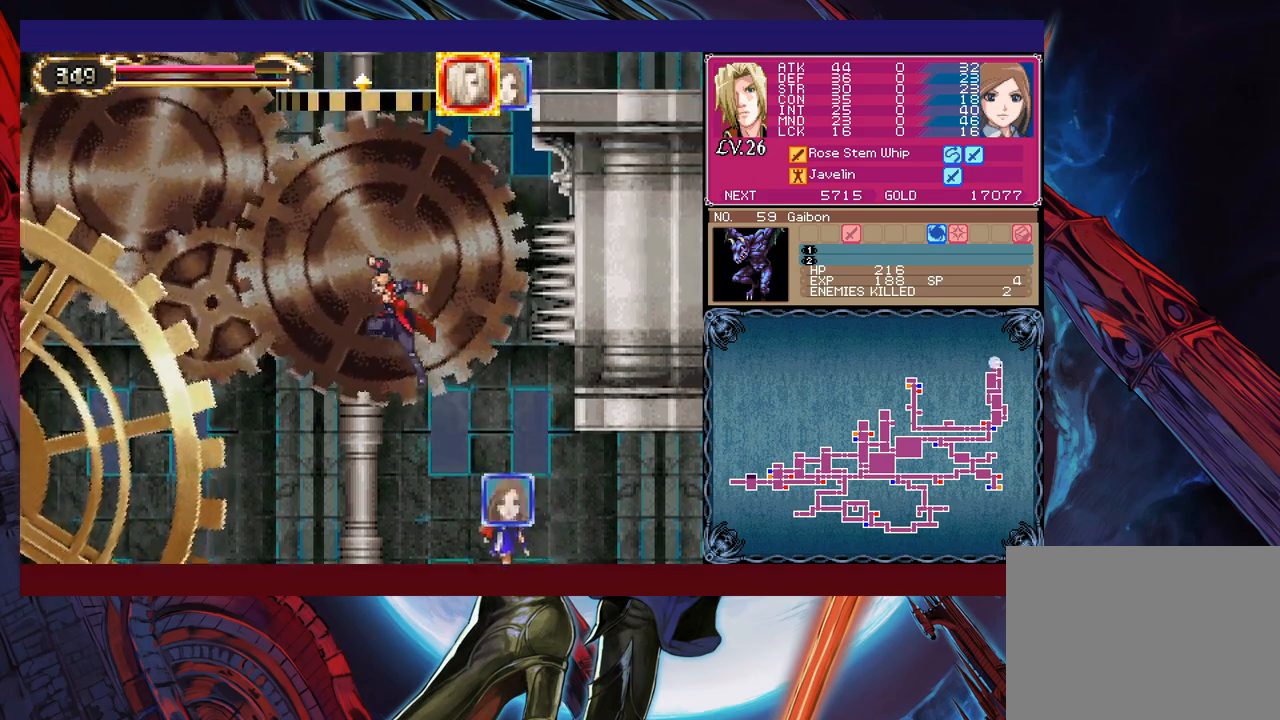
{"buttons": [], "left_stick": "right", "events": [[117, "left_stick", "right"], [167, "B", "up"], [250, "A", "down"], [317, "A", "up"]]}
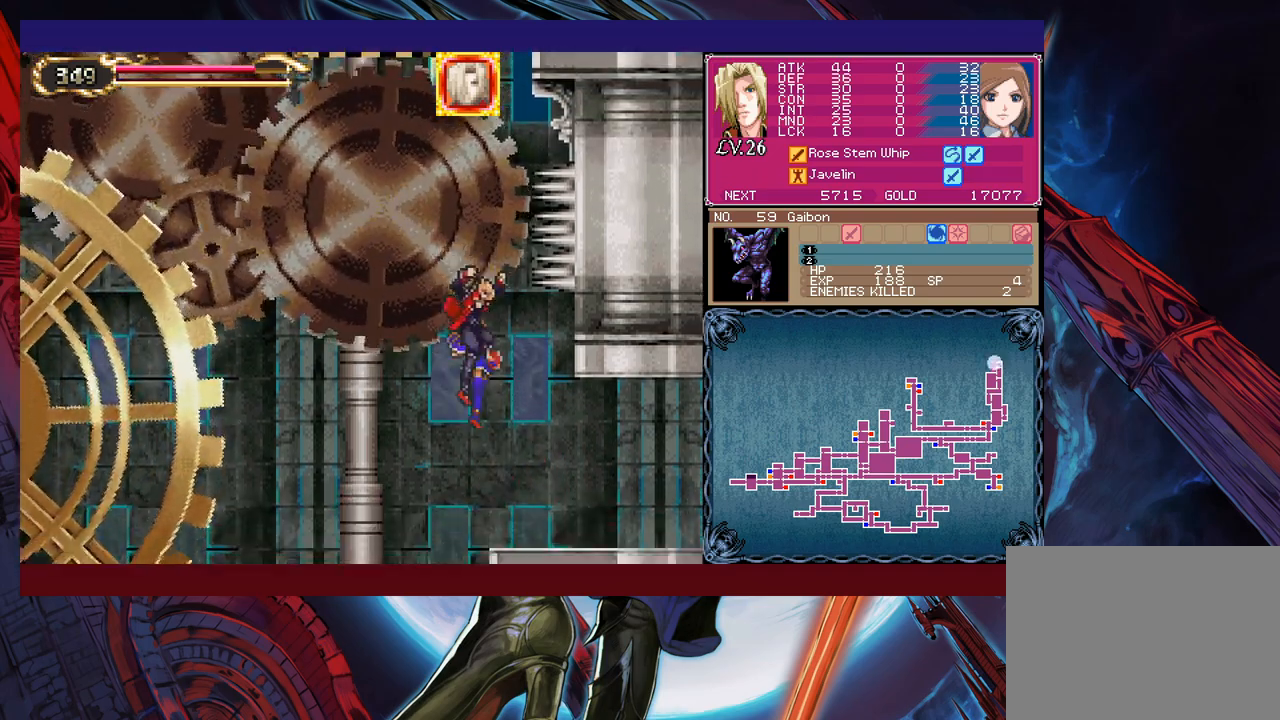
{"buttons": ["B"], "left_stick": "center", "events": [[67, "left_stick", "center"], [267, "A", "down"], [400, "A", "up"], [450, "B", "down"]]}
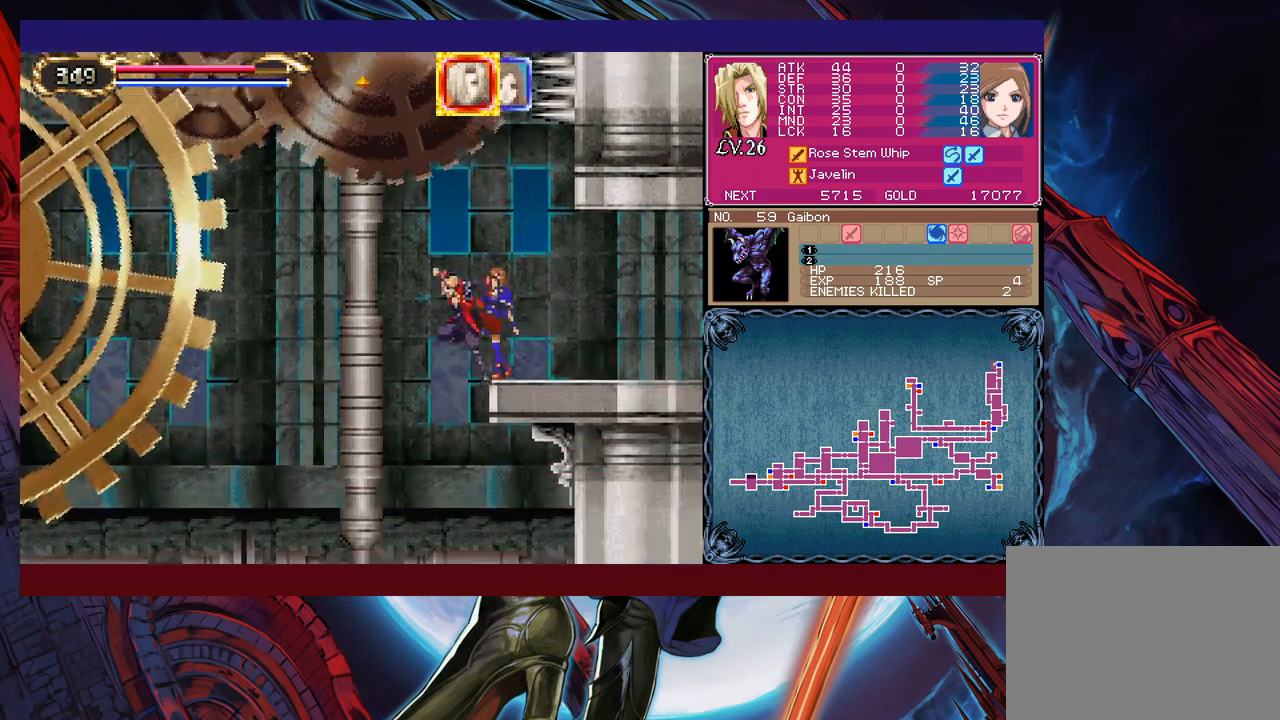
{"buttons": [], "left_stick": "center", "events": [[267, "left_stick", "right"], [317, "B", "up"], [317, "left_stick", "center"]]}
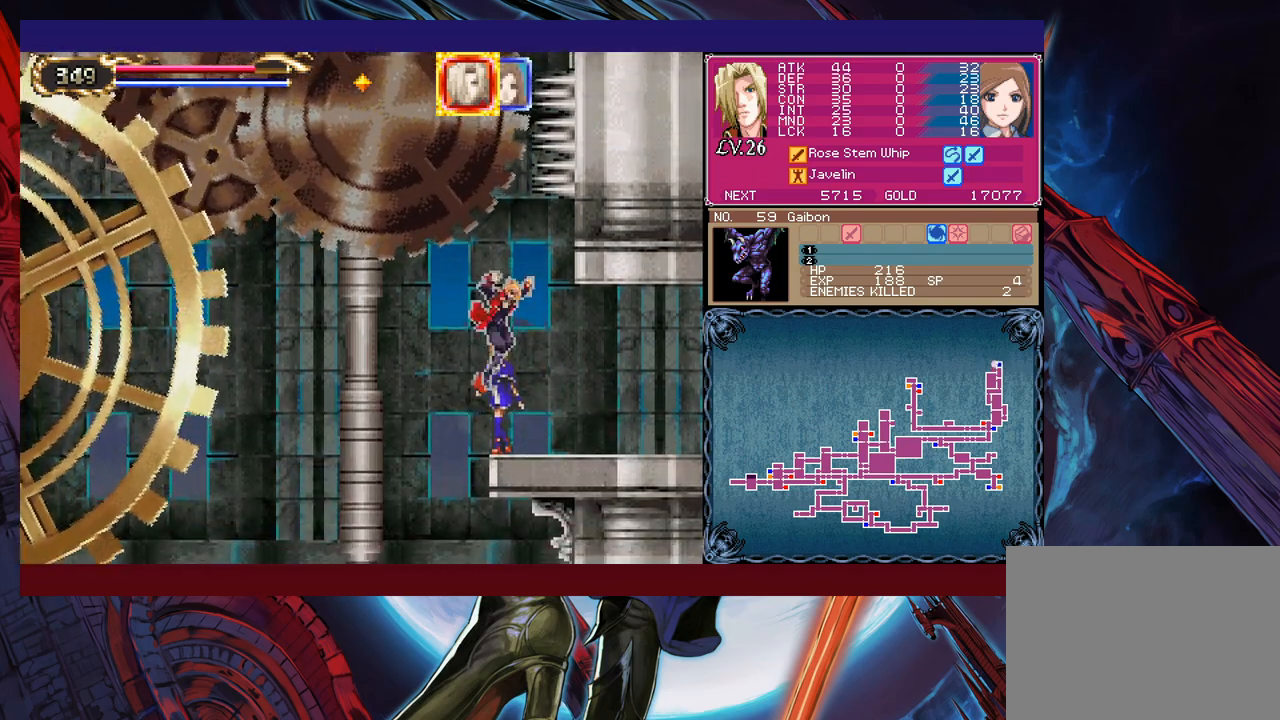
{"buttons": ["B"], "left_stick": "left", "events": [[250, "B", "down"], [367, "B", "up"], [367, "left_stick", "left"], [417, "B", "down"]]}
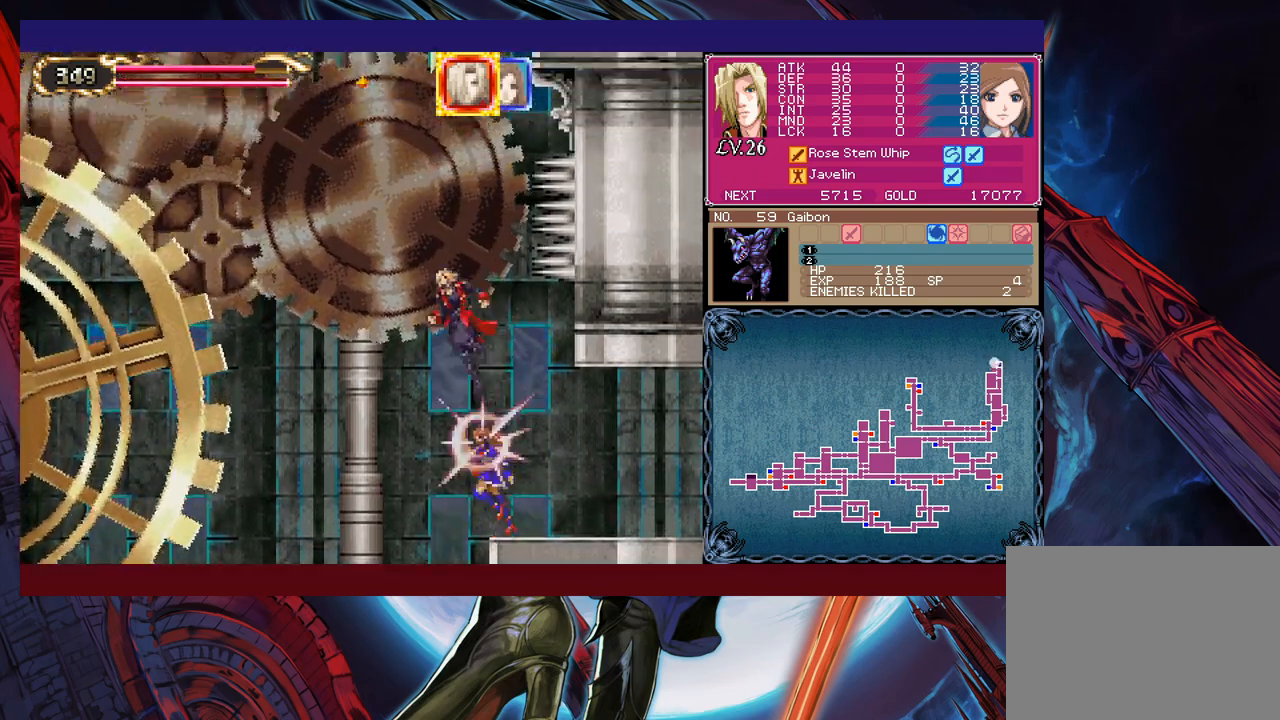
{"buttons": [], "left_stick": "left", "events": [[417, "B", "up"]]}
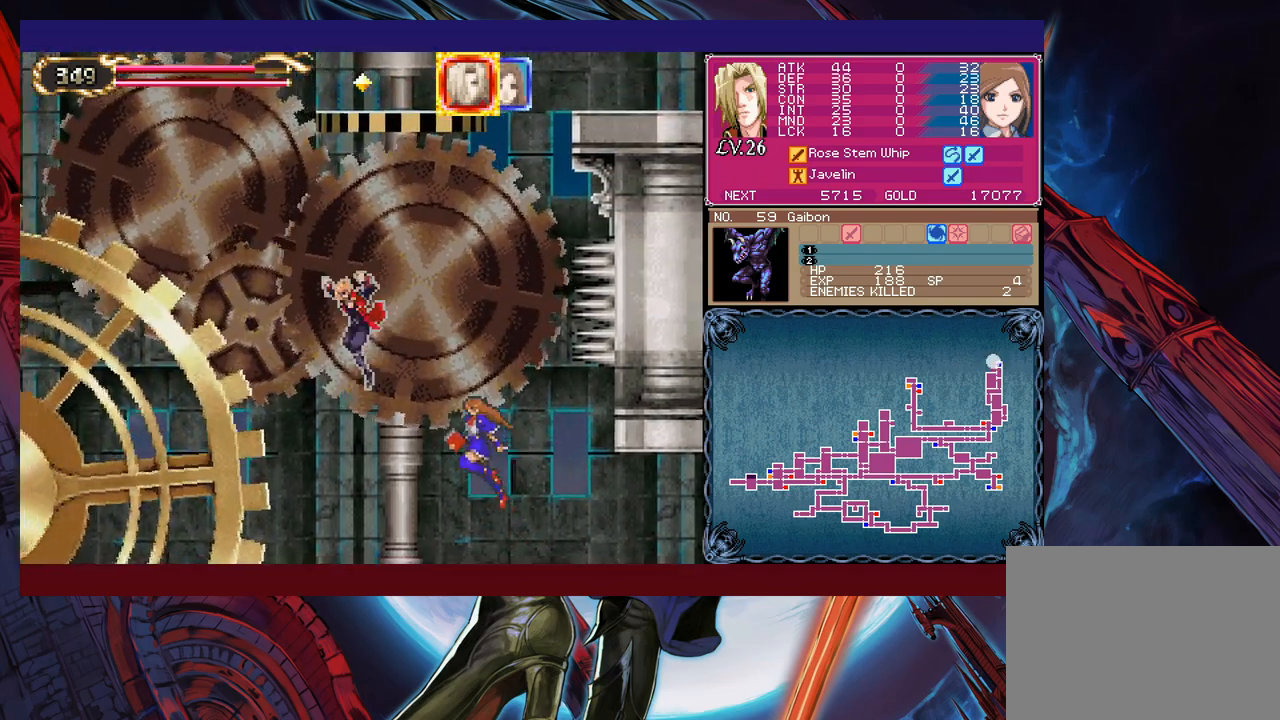
{"buttons": ["B"], "left_stick": "left", "events": [[17, "B", "down"], [100, "A", "down"], [467, "A", "up"]]}
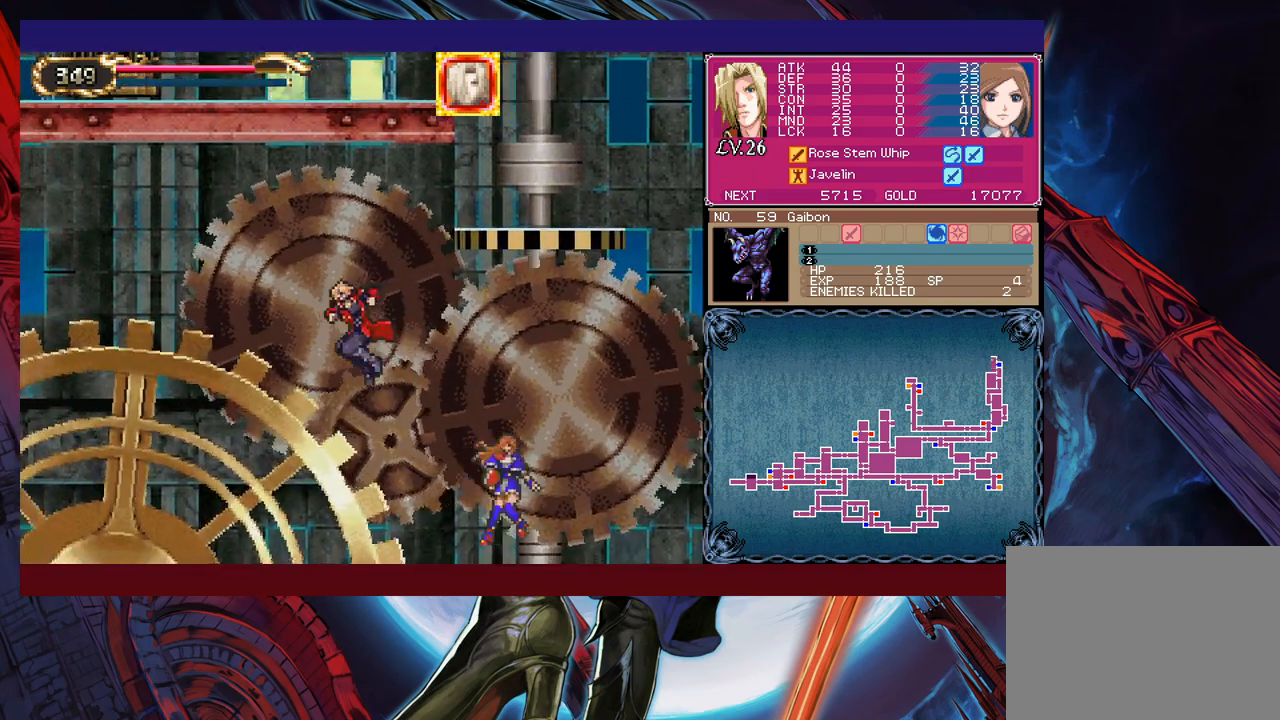
{"buttons": [], "left_stick": "right", "events": [[17, "B", "up"], [167, "B", "down"], [217, "left_stick", "right"], [500, "B", "up"]]}
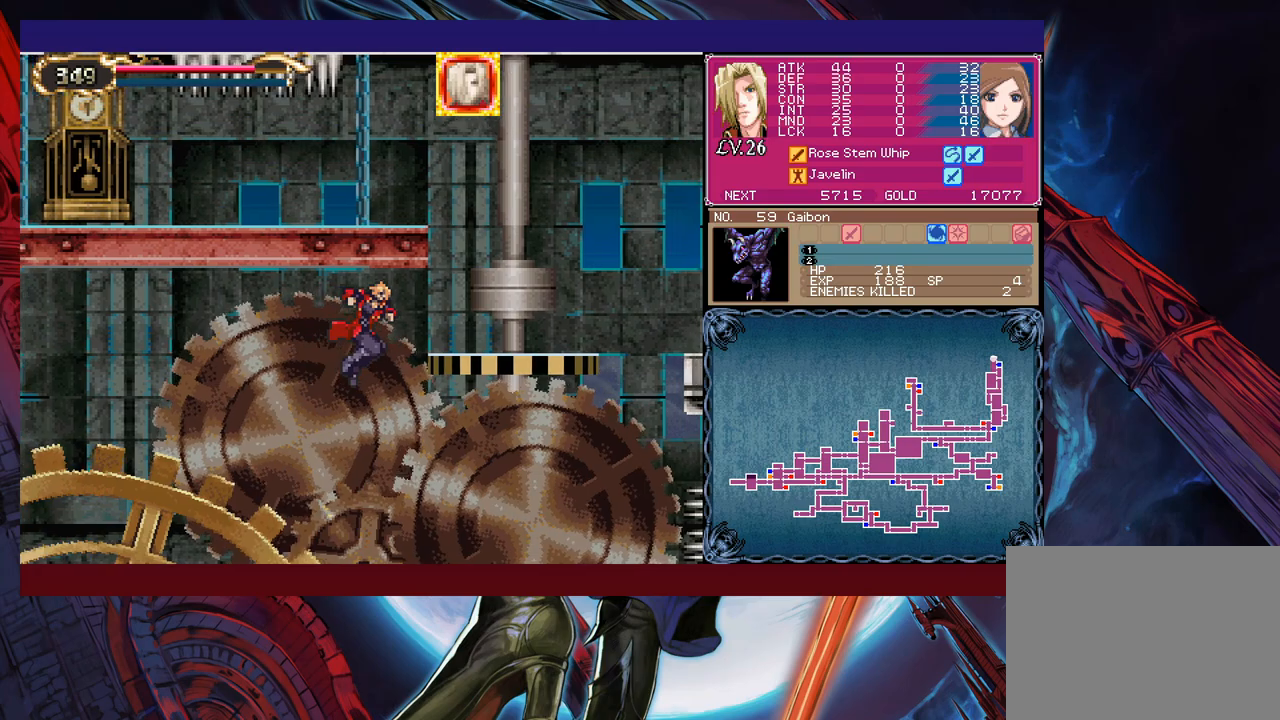
{"buttons": ["B"], "left_stick": "right", "events": [[250, "B", "down"]]}
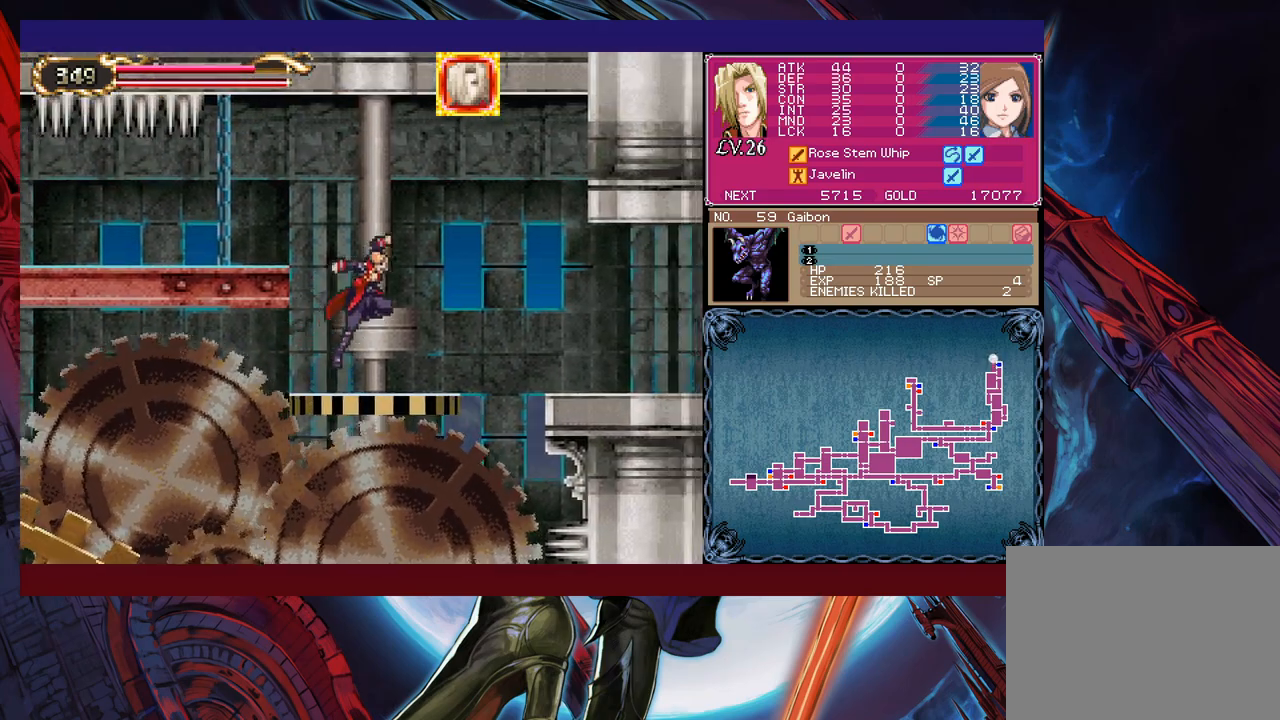
{"buttons": ["B"], "left_stick": "left", "events": [[67, "B", "up"], [217, "left_stick", "left"], [300, "Y", "down"], [350, "B", "down"], [350, "Y", "up"]]}
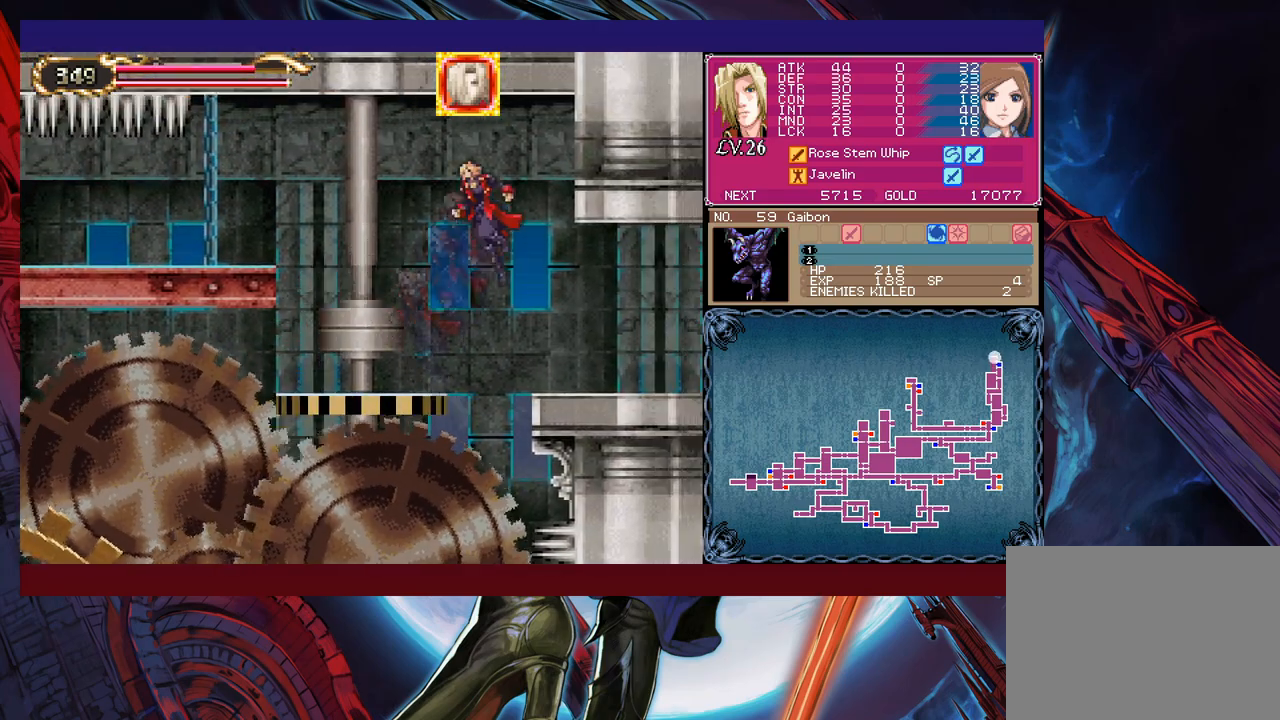
{"buttons": ["B"], "left_stick": "left", "events": [[117, "B", "up"], [467, "B", "down"]]}
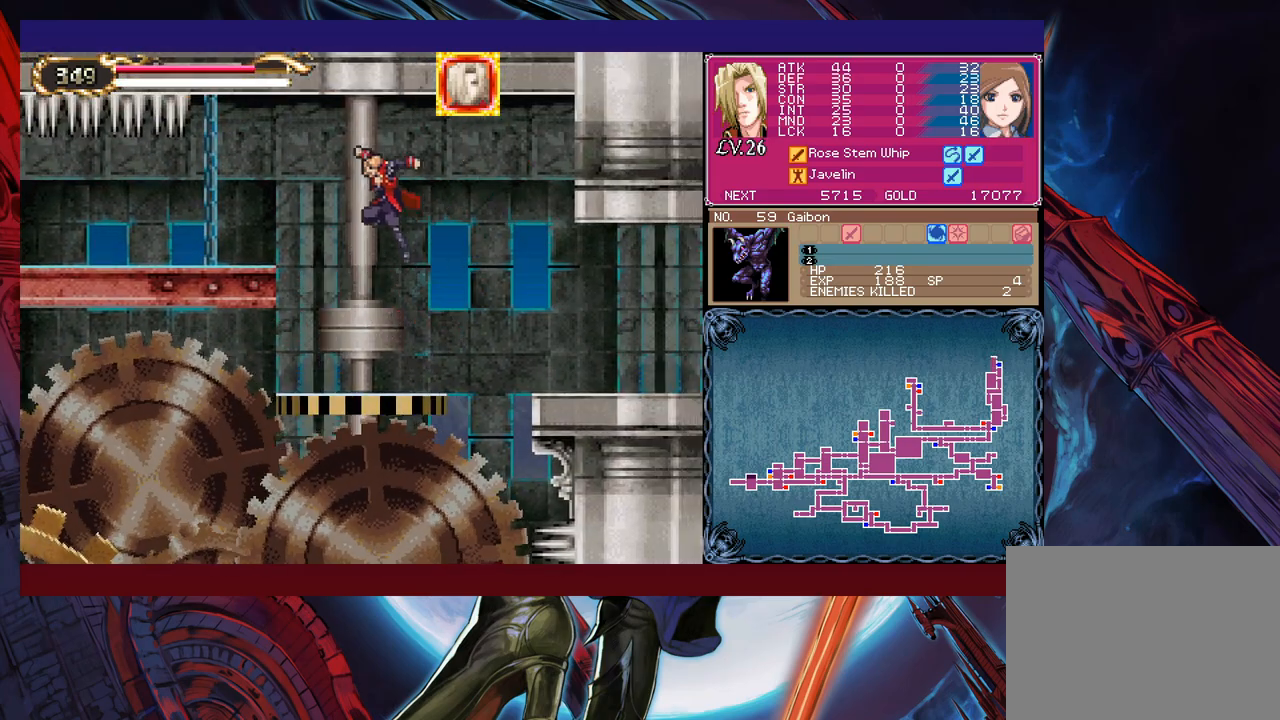
{"buttons": [], "left_stick": "left", "events": [[217, "B", "up"]]}
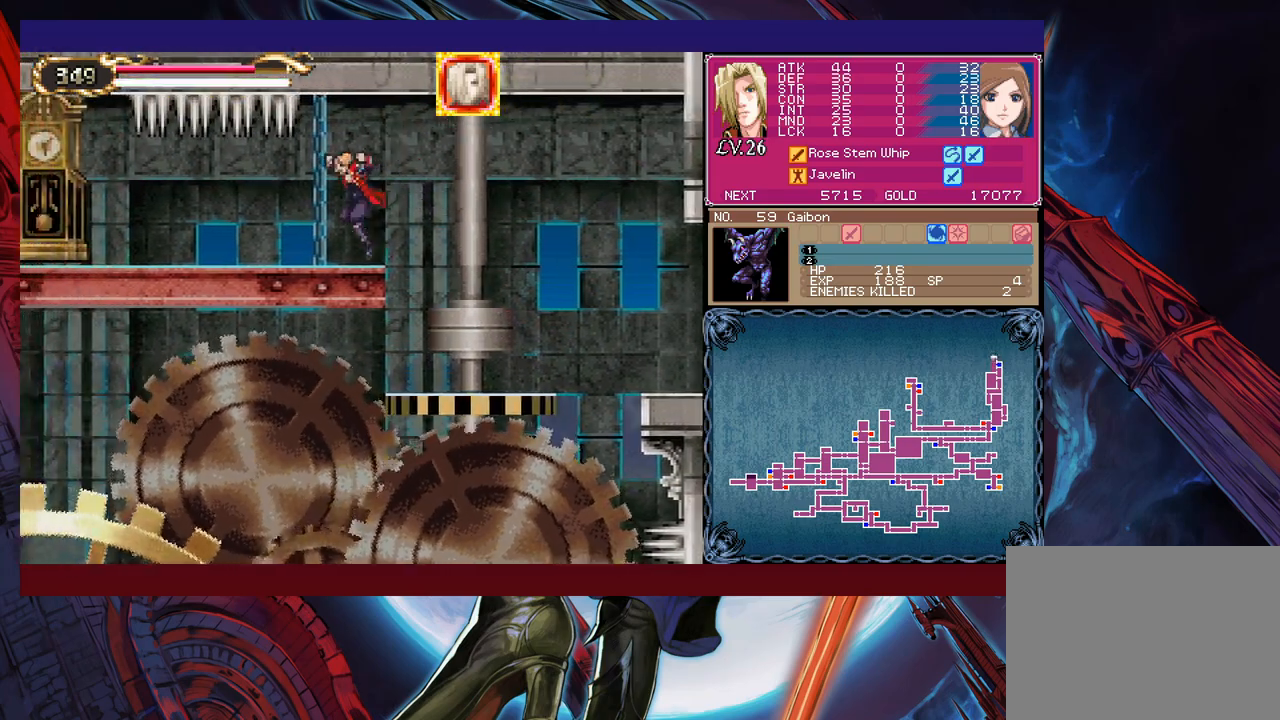
{"buttons": [], "left_stick": "left", "events": []}
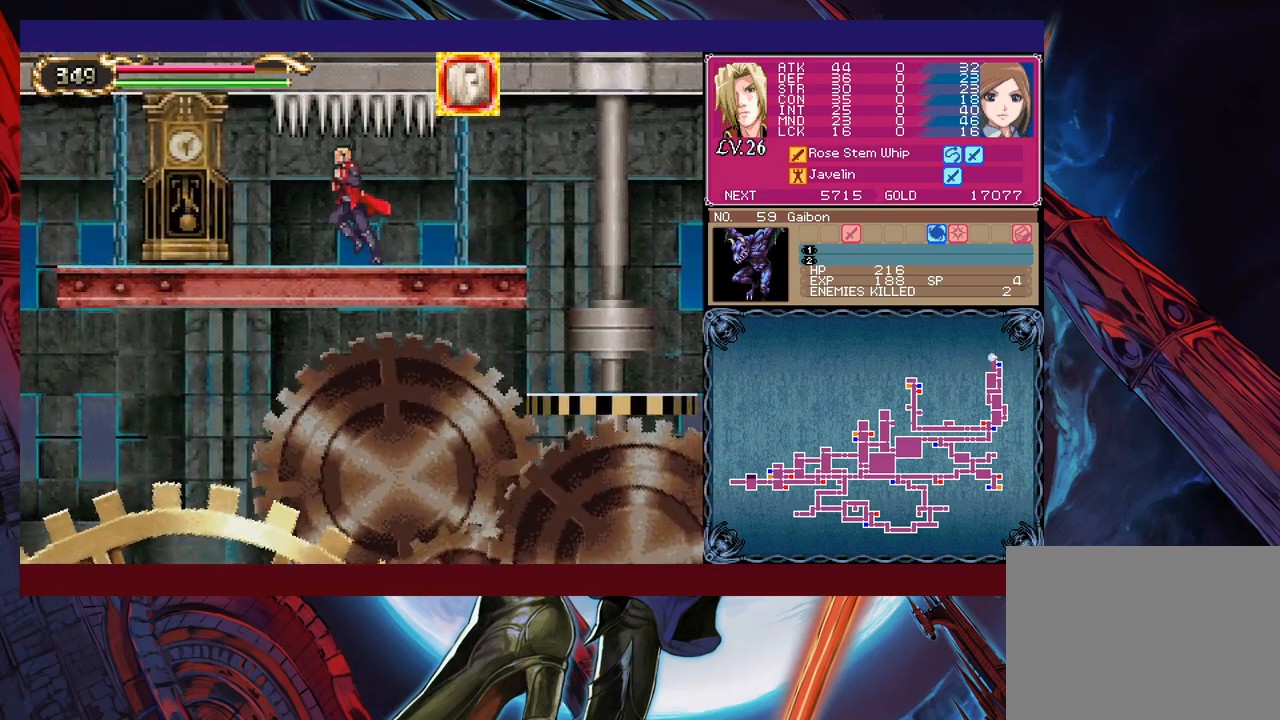
{"buttons": ["X"], "left_stick": "left", "events": [[450, "X", "down"]]}
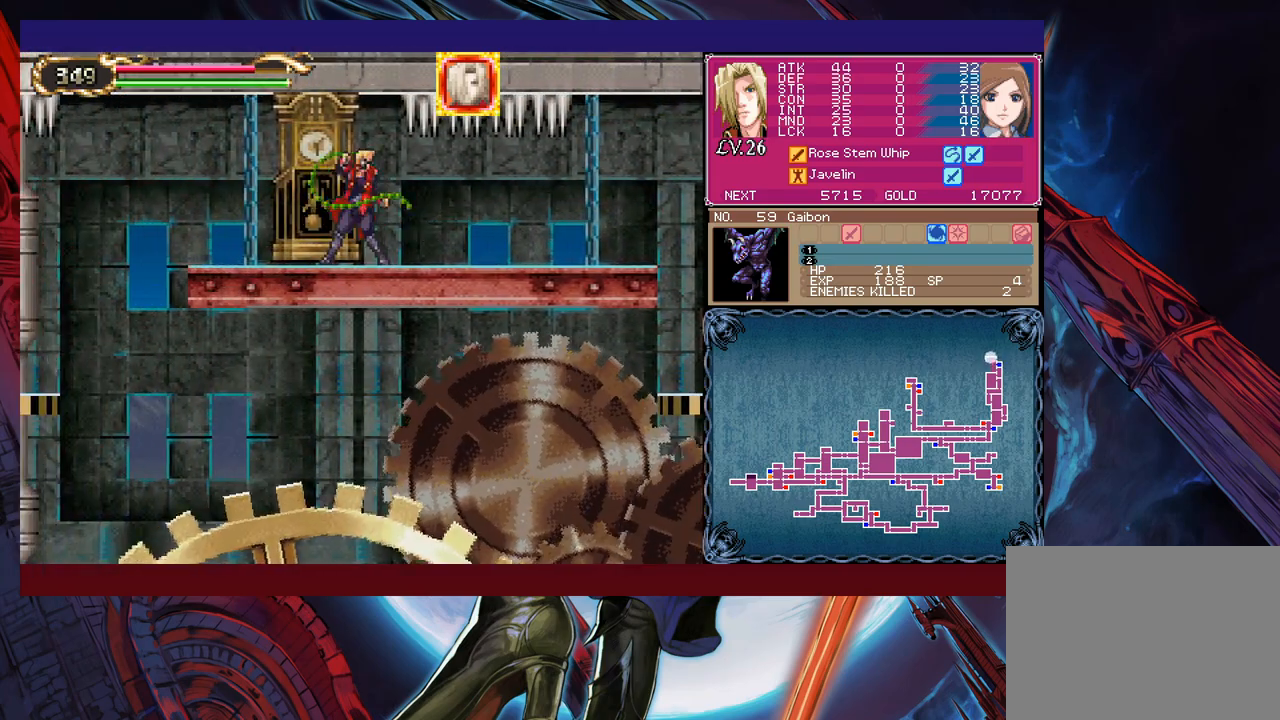
{"buttons": [], "left_stick": "left", "events": [[100, "X", "up"], [217, "left_stick", "down-left"], [250, "Y", "down"], [350, "left_stick", "left"], [367, "Y", "up"]]}
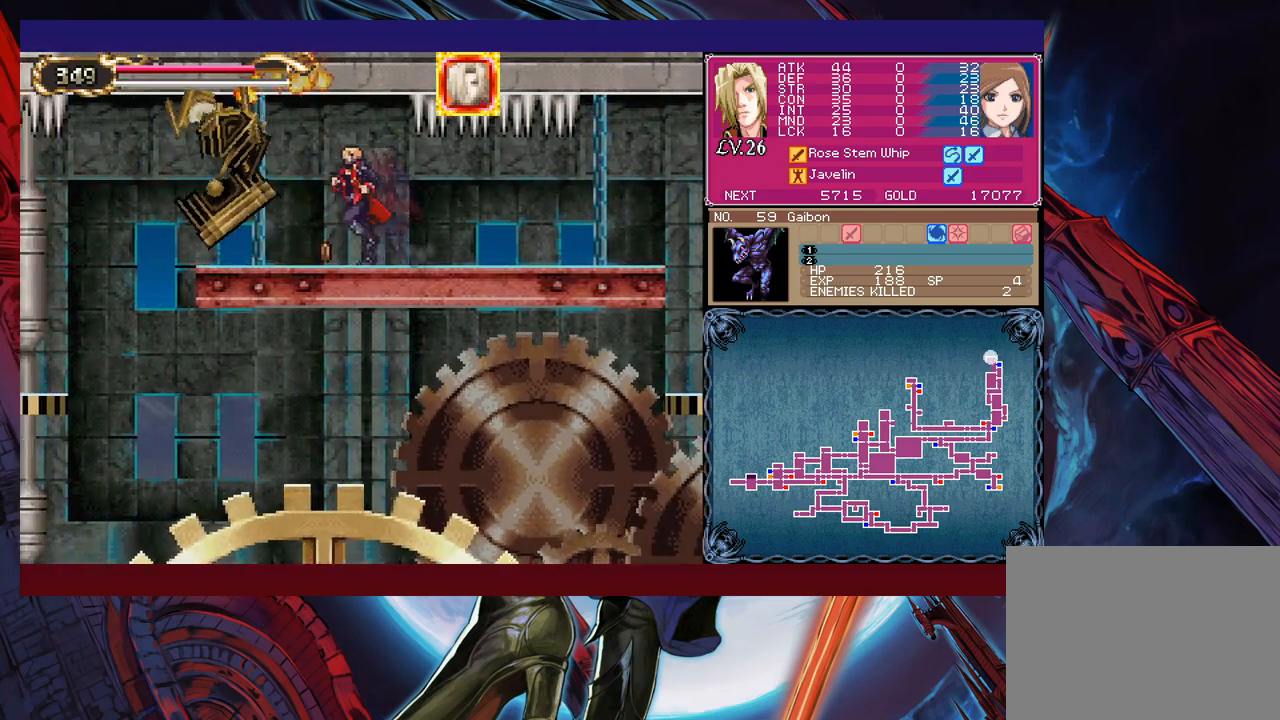
{"buttons": [], "left_stick": "left", "events": []}
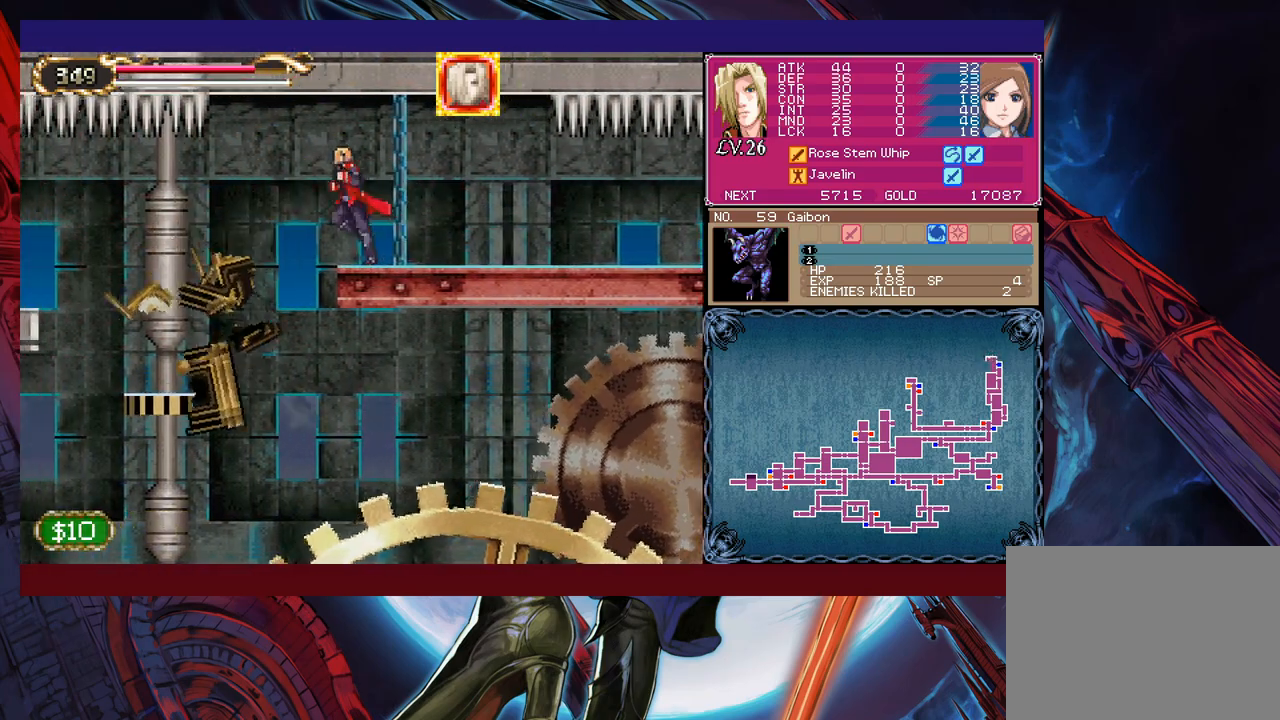
{"buttons": [], "left_stick": "left", "events": [[367, "B", "down"], [450, "B", "up"]]}